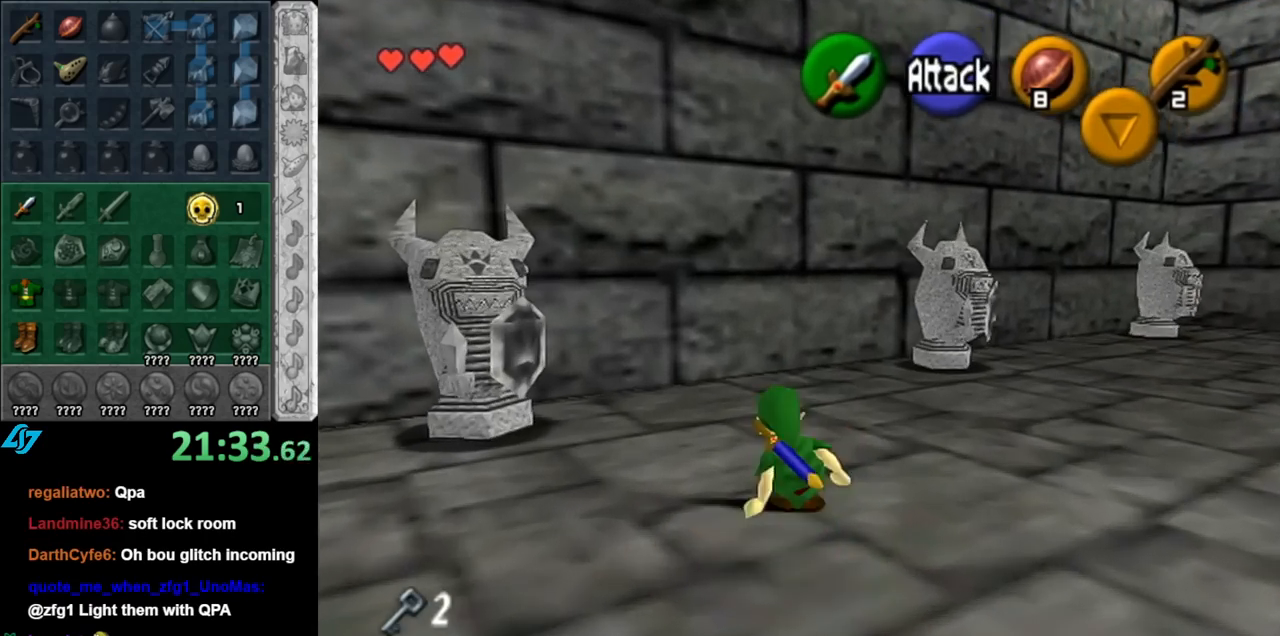
Gameplay with a controller (Nintendo layout); each line is a JSON object with the inputs held at the frame after it. "events" lists button and stick changes between this image and that frame as [ms after this image, input, new state], when the widget could be followed in between. Not read: L3 R3.
{"buttons": [], "left_stick": "up-right", "right_stick": "center", "events": [[117, "A", "down"], [300, "A", "up"]]}
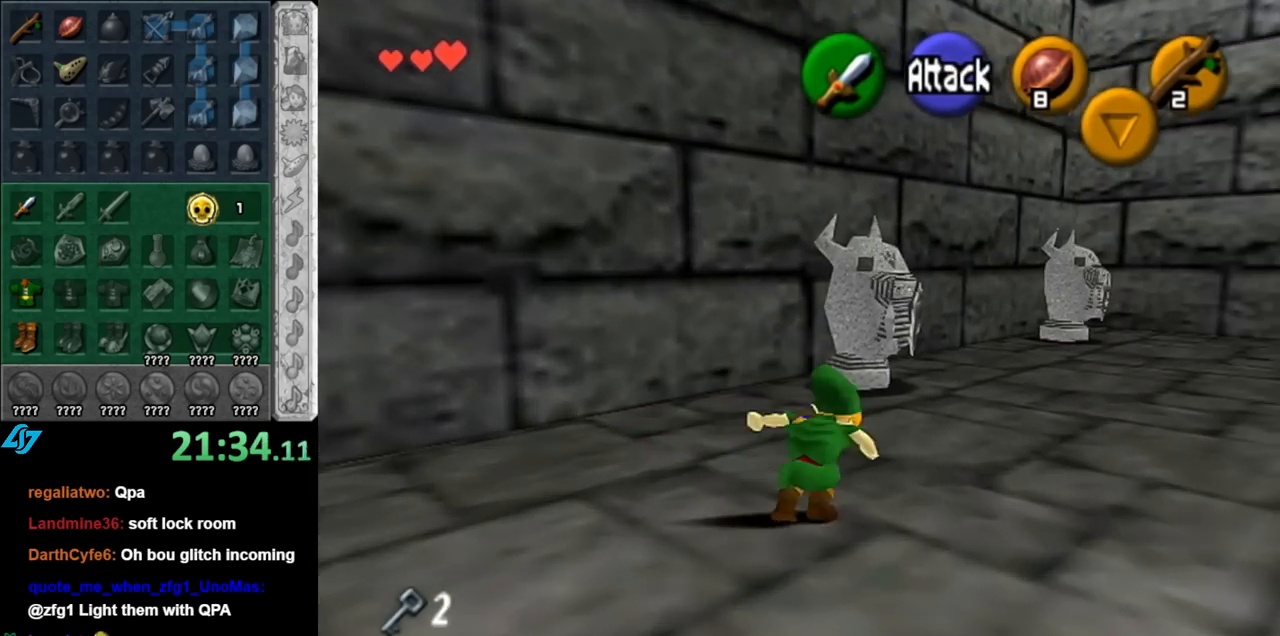
{"buttons": [], "left_stick": "right", "right_stick": "center", "events": [[33, "left_stick", "up"], [283, "left_stick", "up-right"], [400, "left_stick", "right"]]}
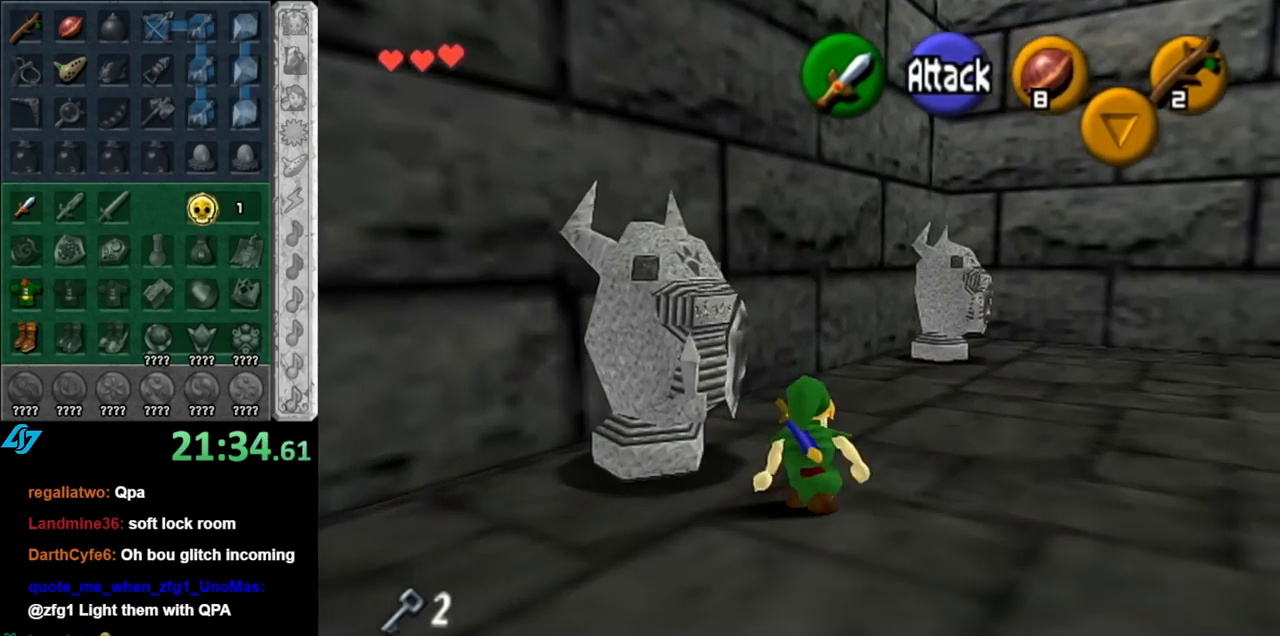
{"buttons": [], "left_stick": "center", "right_stick": "center", "events": [[250, "left_stick", "up-right"], [350, "left_stick", "center"]]}
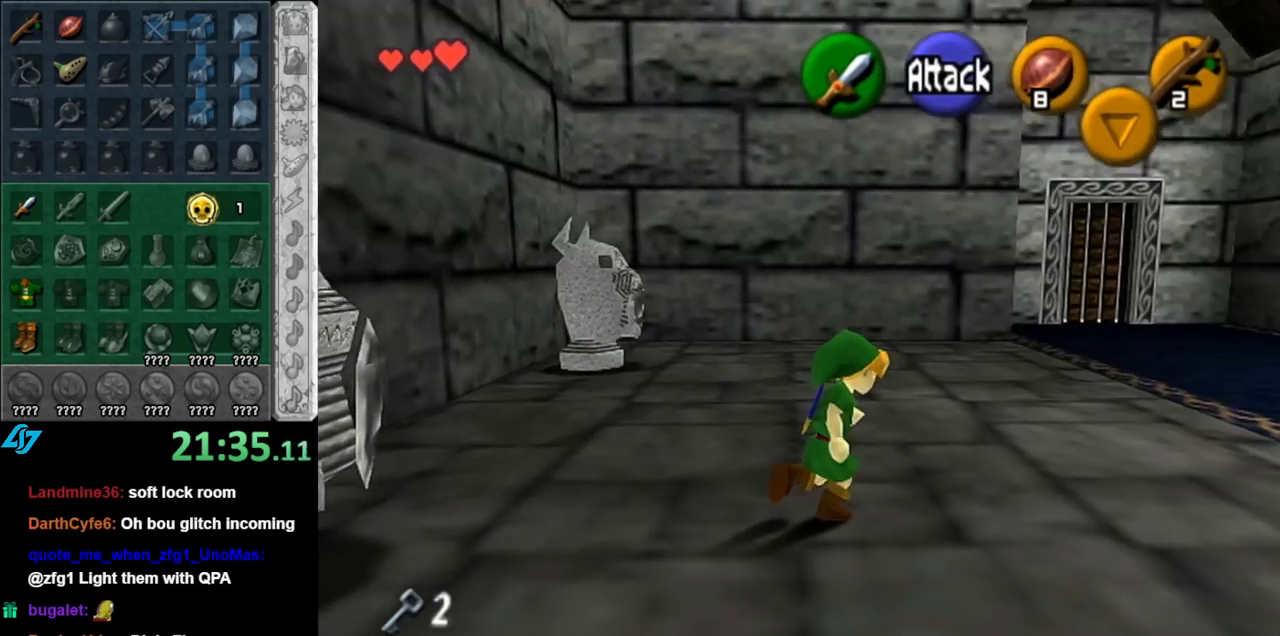
{"buttons": [], "left_stick": "up-right", "right_stick": "center", "events": [[117, "left_stick", "up-left"], [183, "left_stick", "up"], [317, "left_stick", "up-right"]]}
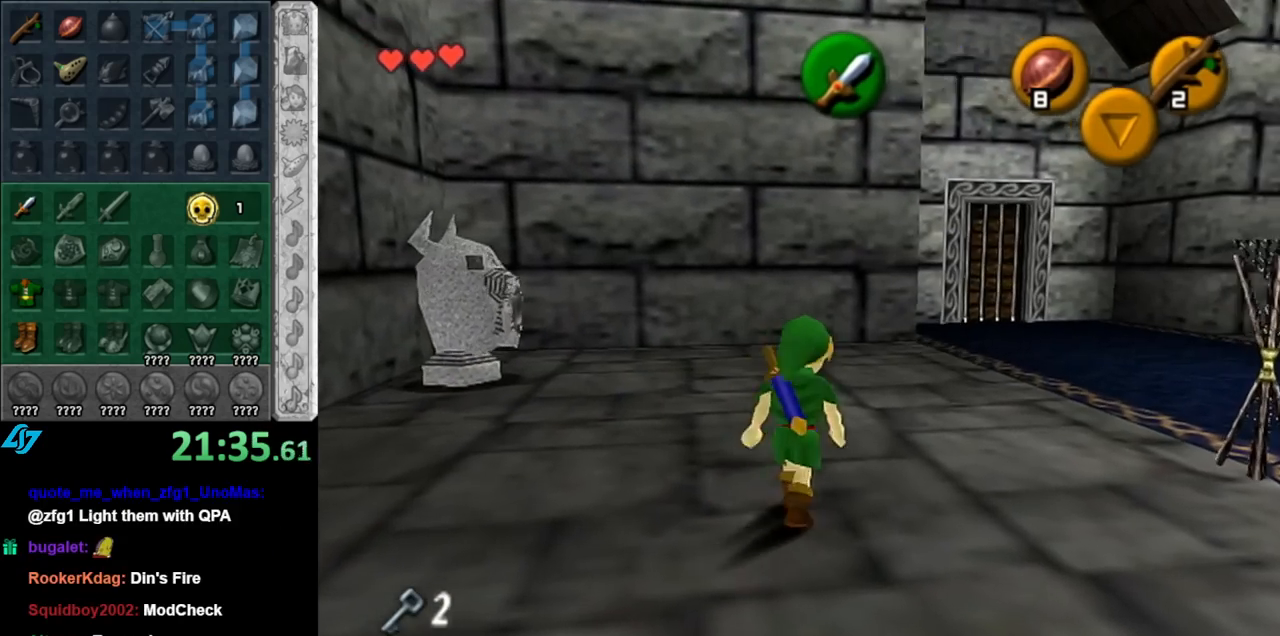
{"buttons": [], "left_stick": "center", "right_stick": "center", "events": [[117, "left_stick", "down-right"], [250, "L1", "down"], [283, "left_stick", "center"], [500, "L1", "up"]]}
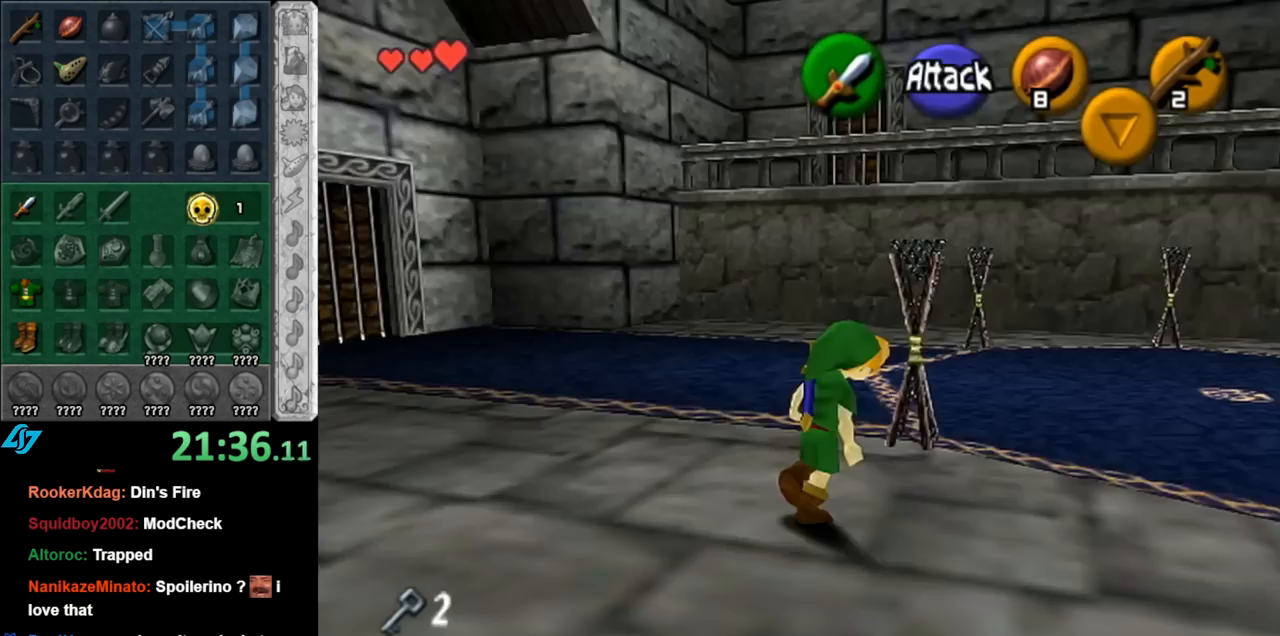
{"buttons": [], "left_stick": "down", "right_stick": "center", "events": [[217, "left_stick", "down"]]}
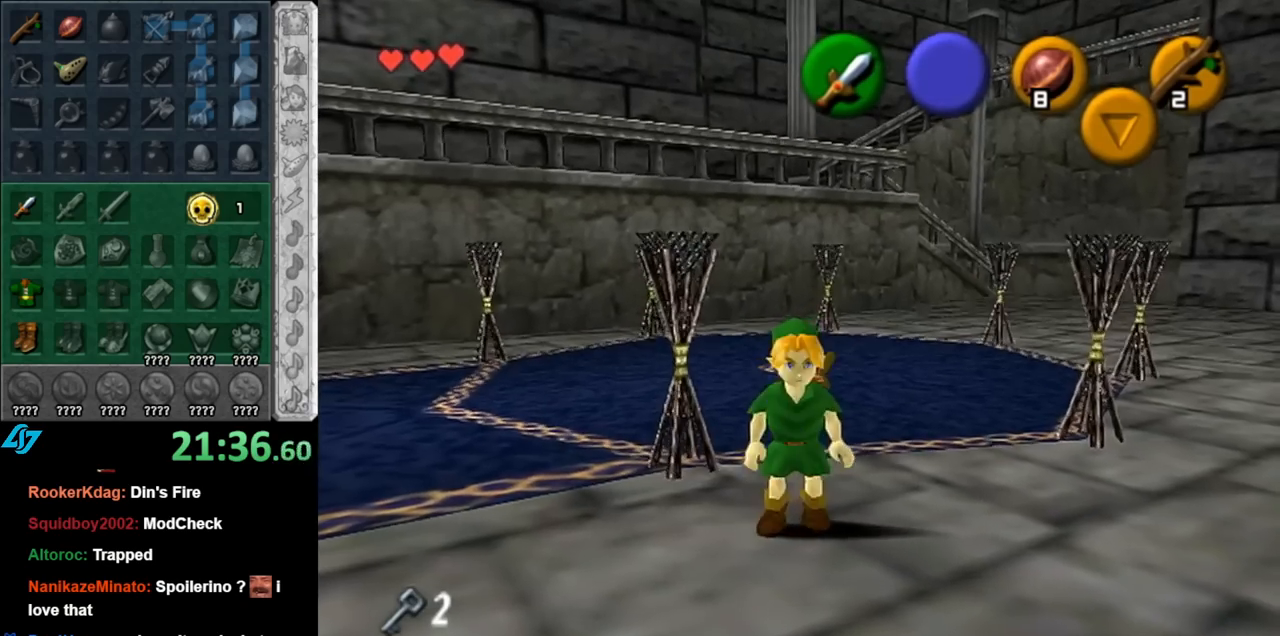
{"buttons": ["L1"], "left_stick": "center", "right_stick": "center", "events": [[350, "L1", "down"], [350, "left_stick", "center"]]}
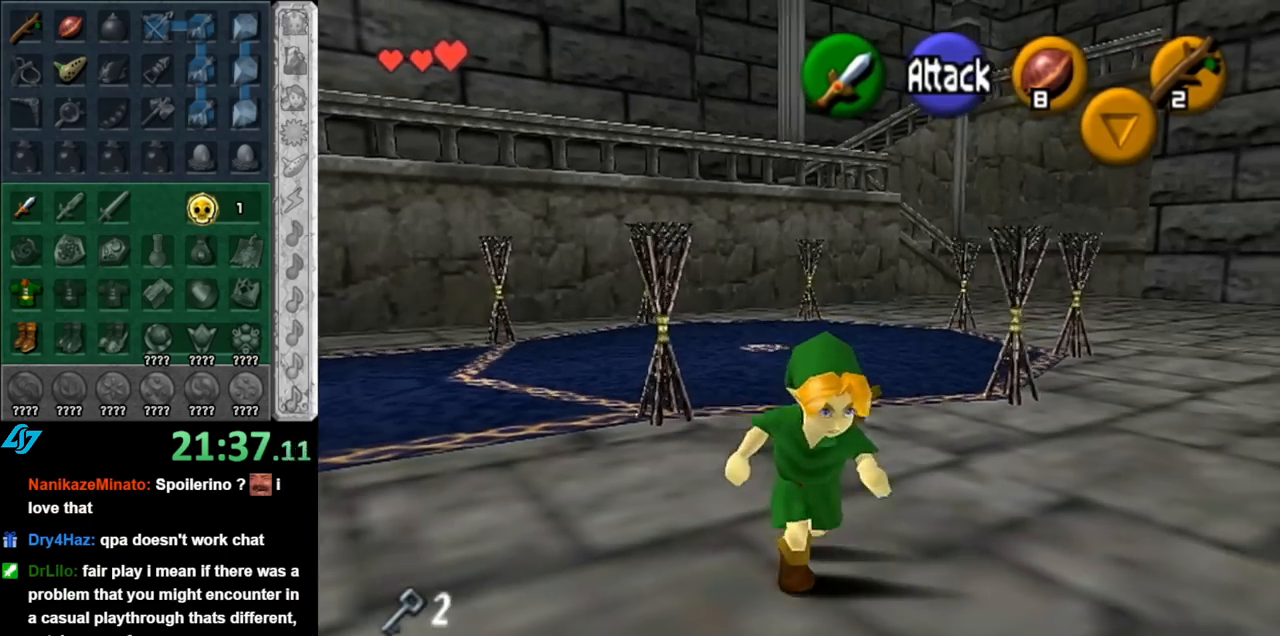
{"buttons": [], "left_stick": "up-right", "right_stick": "center", "events": [[33, "L1", "up"], [100, "left_stick", "up"], [367, "left_stick", "up-right"]]}
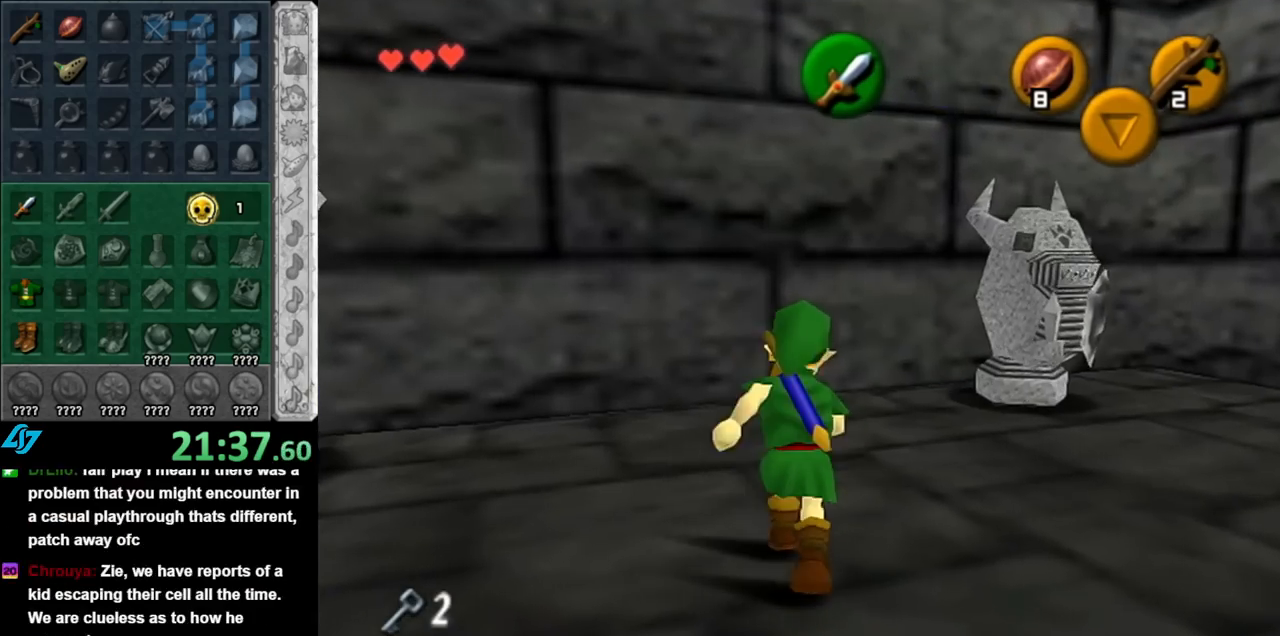
{"buttons": [], "left_stick": "up-right", "right_stick": "center", "events": [[217, "left_stick", "up"], [500, "left_stick", "up-right"]]}
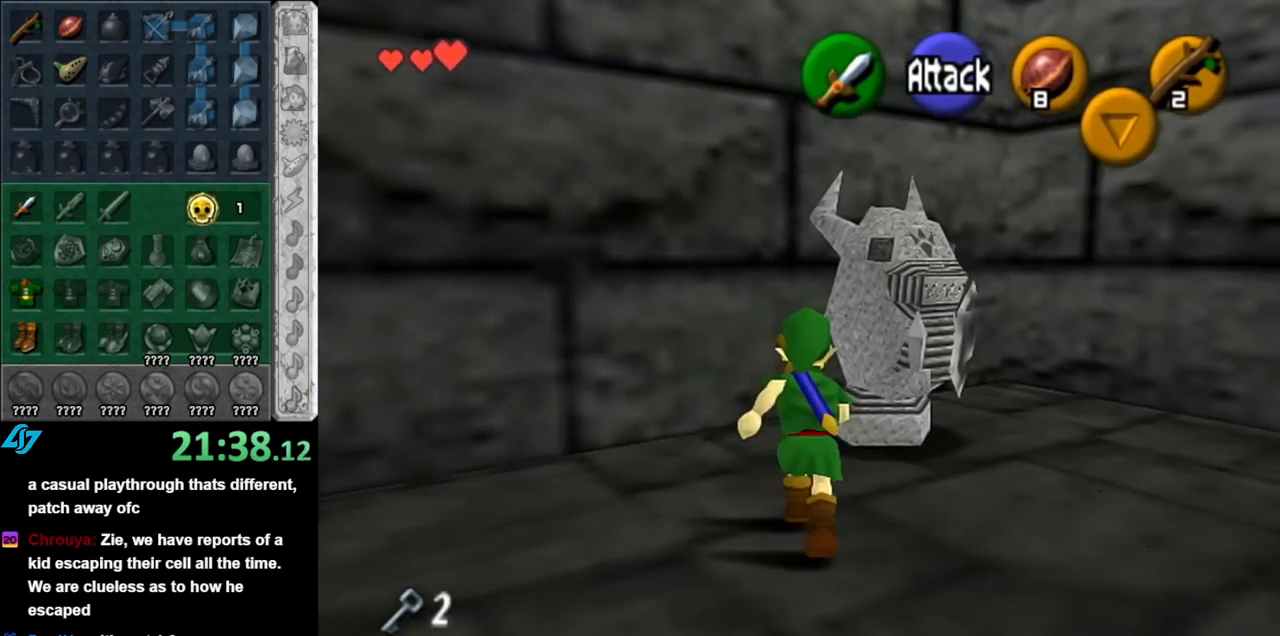
{"buttons": [], "left_stick": "center", "right_stick": "center", "events": [[467, "left_stick", "center"]]}
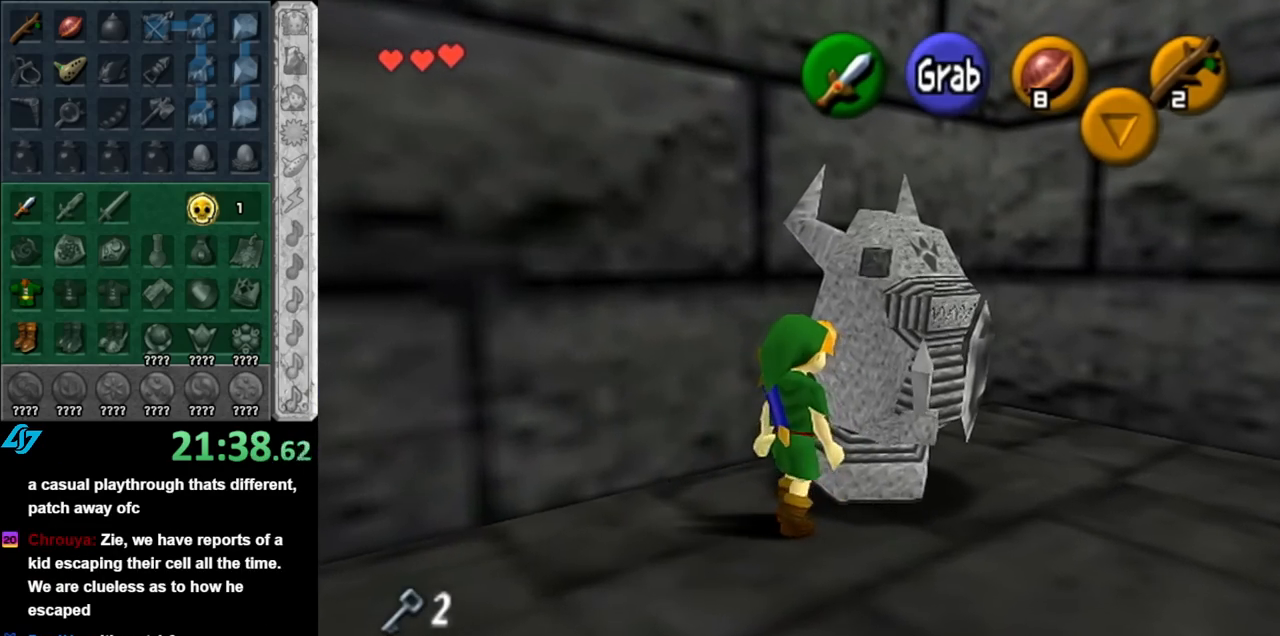
{"buttons": ["A"], "left_stick": "down-left", "right_stick": "center", "events": [[150, "left_stick", "down-left"], [383, "A", "down"]]}
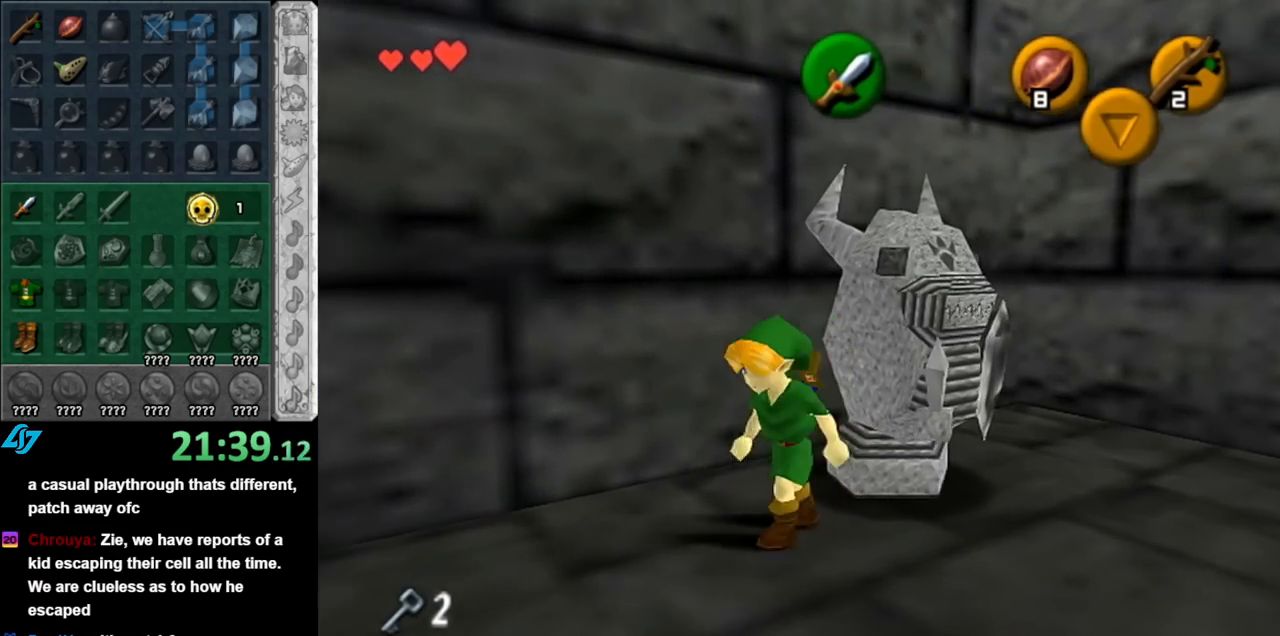
{"buttons": [], "left_stick": "center", "right_stick": "center", "events": [[33, "A", "up"], [33, "L1", "down"], [117, "left_stick", "center"], [217, "L1", "up"]]}
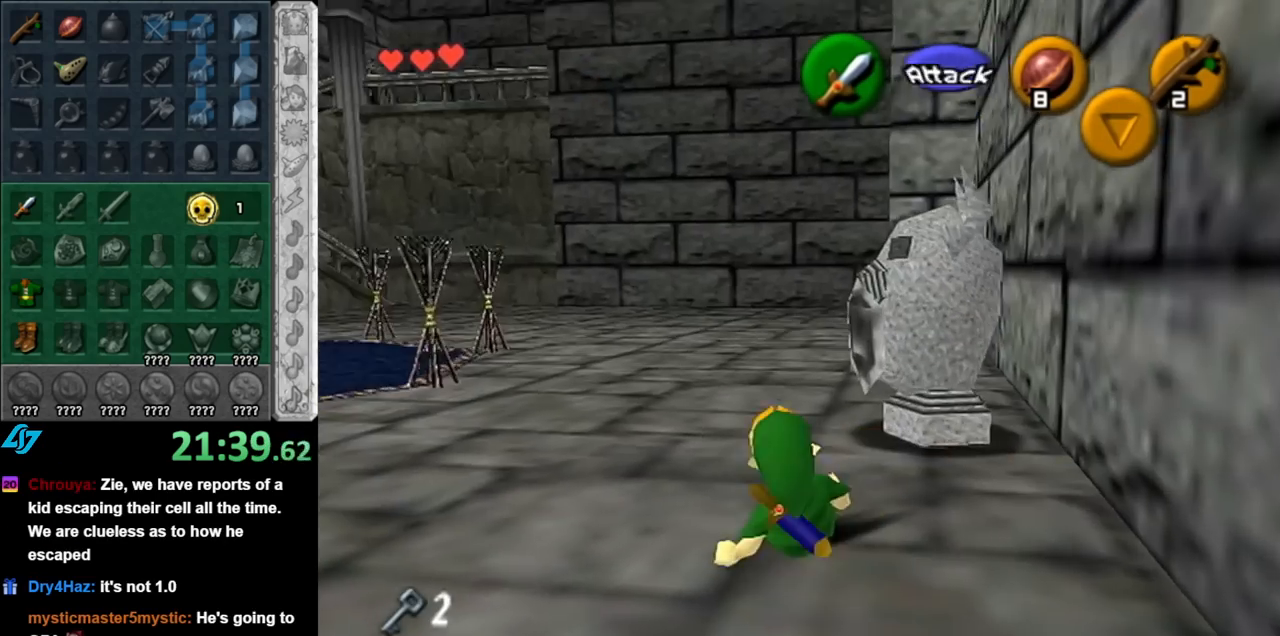
{"buttons": [], "left_stick": "up-right", "right_stick": "center", "events": [[67, "left_stick", "up"], [250, "left_stick", "up-right"]]}
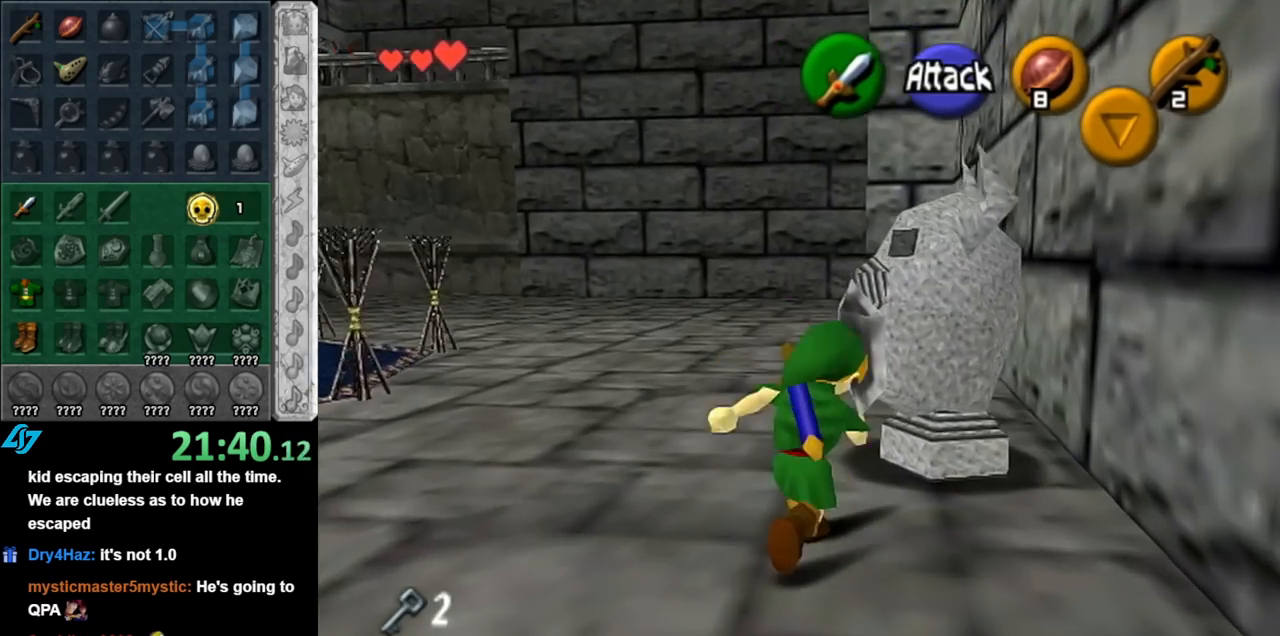
{"buttons": [], "left_stick": "up-left", "right_stick": "center", "events": [[150, "left_stick", "up"], [500, "left_stick", "up-left"]]}
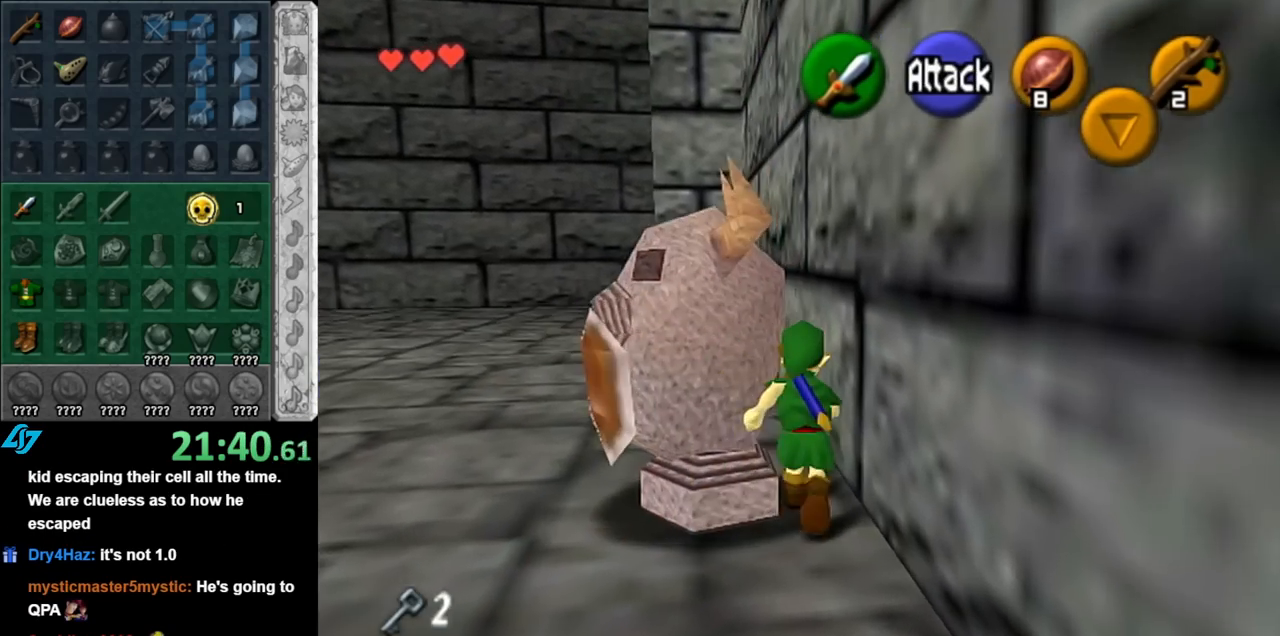
{"buttons": [], "left_stick": "up-left", "right_stick": "center", "events": []}
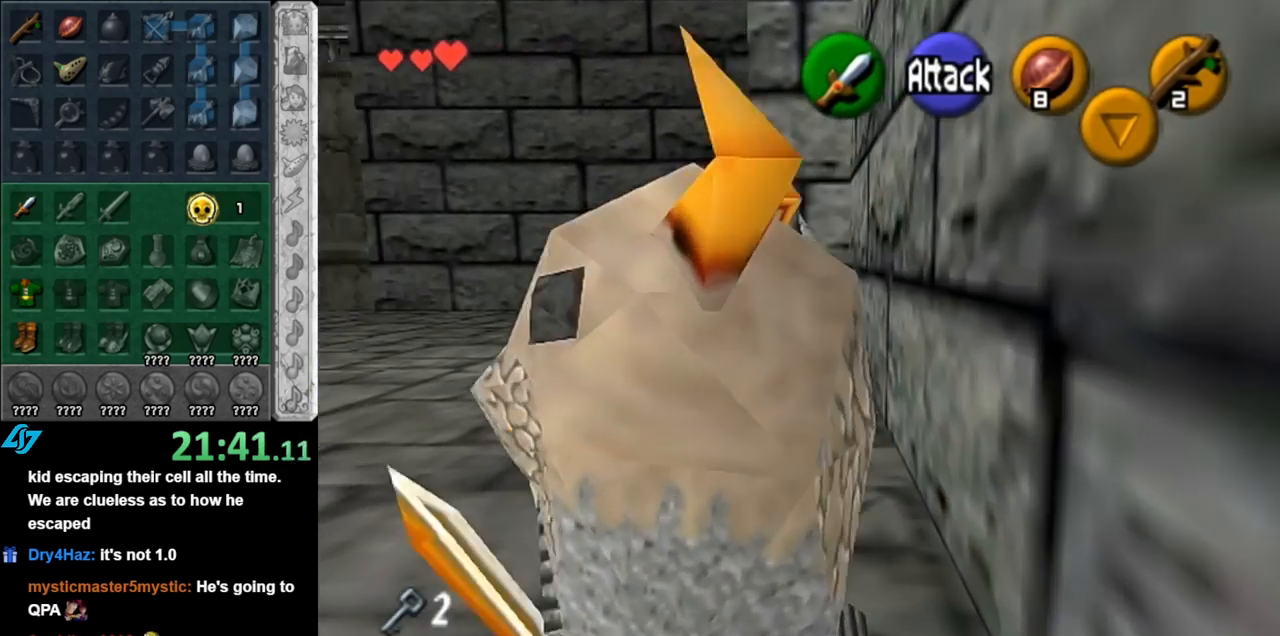
{"buttons": [], "left_stick": "up", "right_stick": "center", "events": [[117, "left_stick", "up-right"], [400, "left_stick", "up"]]}
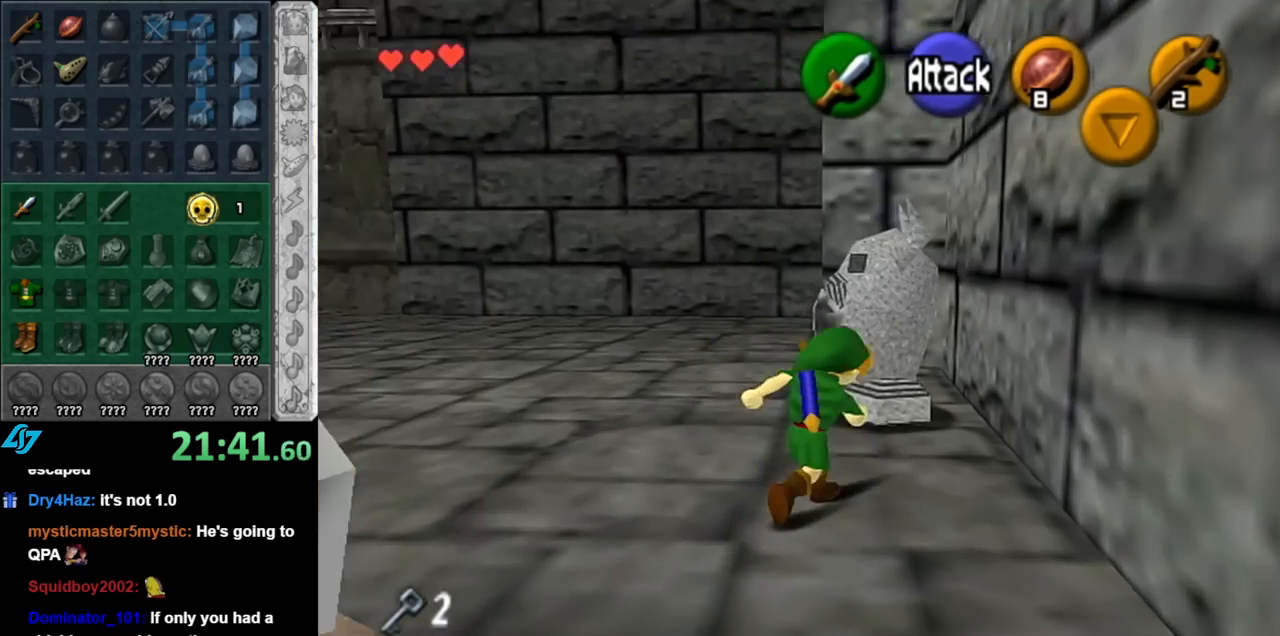
{"buttons": [], "left_stick": "up-left", "right_stick": "center", "events": [[467, "left_stick", "up-left"]]}
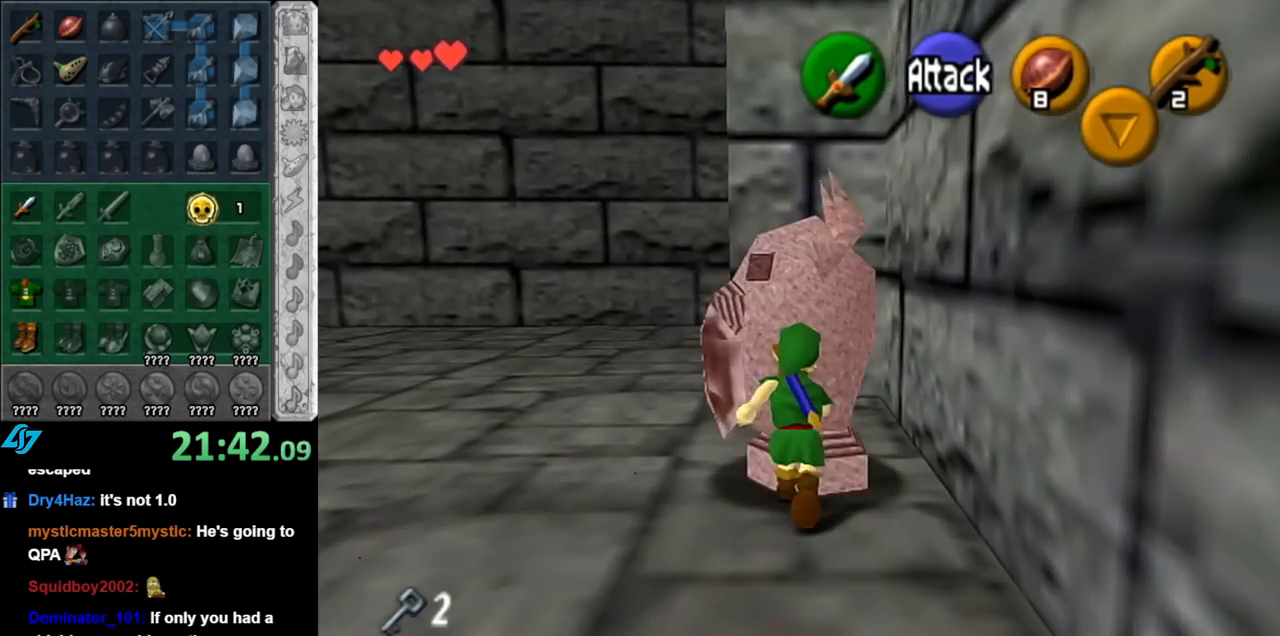
{"buttons": [], "left_stick": "up-left", "right_stick": "center", "events": [[83, "left_stick", "left"], [383, "left_stick", "up-left"]]}
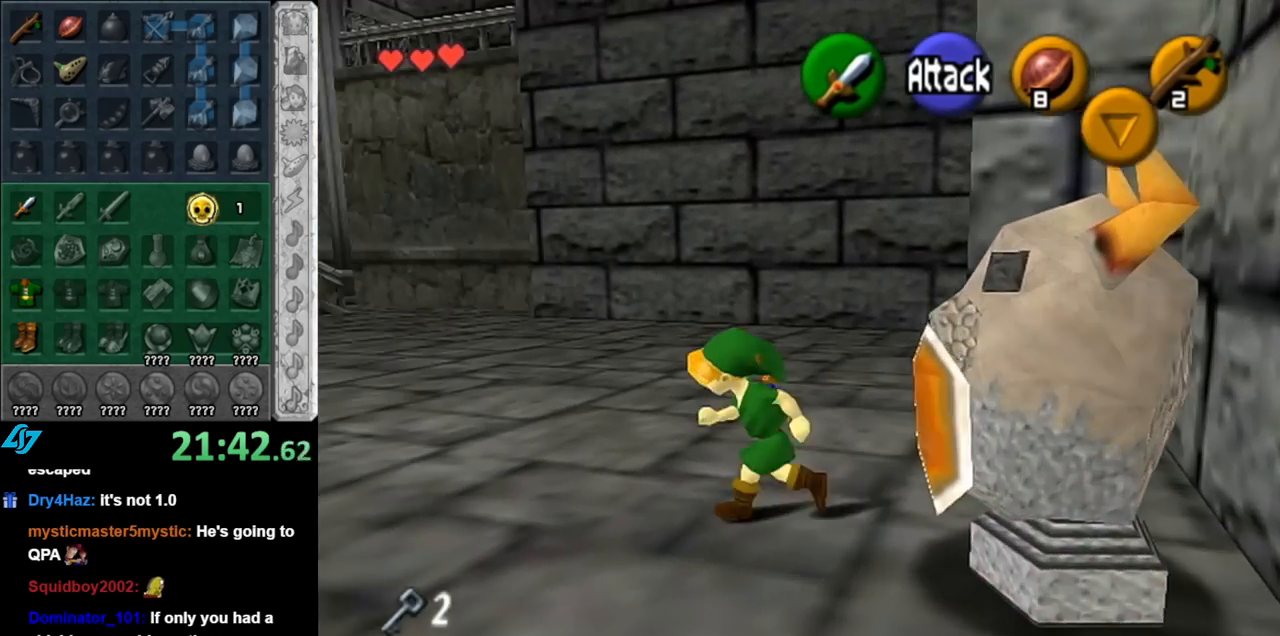
{"buttons": ["A"], "left_stick": "up-left", "right_stick": "center", "events": [[367, "A", "down"]]}
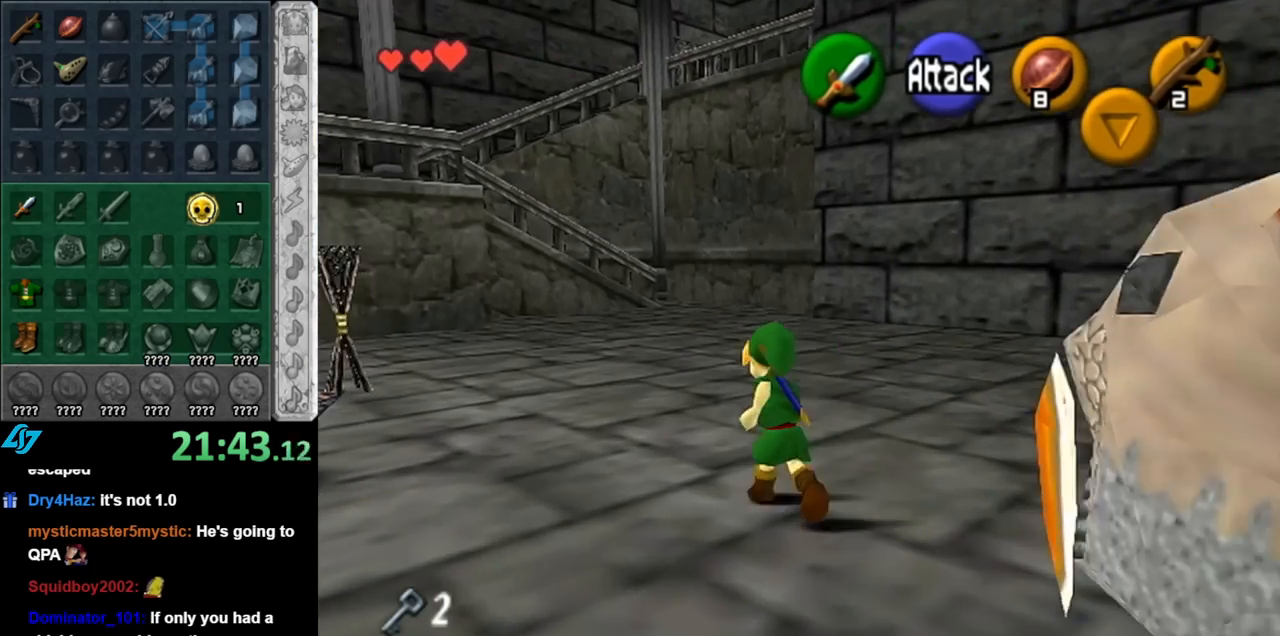
{"buttons": [], "left_stick": "center", "right_stick": "center", "events": [[33, "A", "up"], [433, "left_stick", "center"]]}
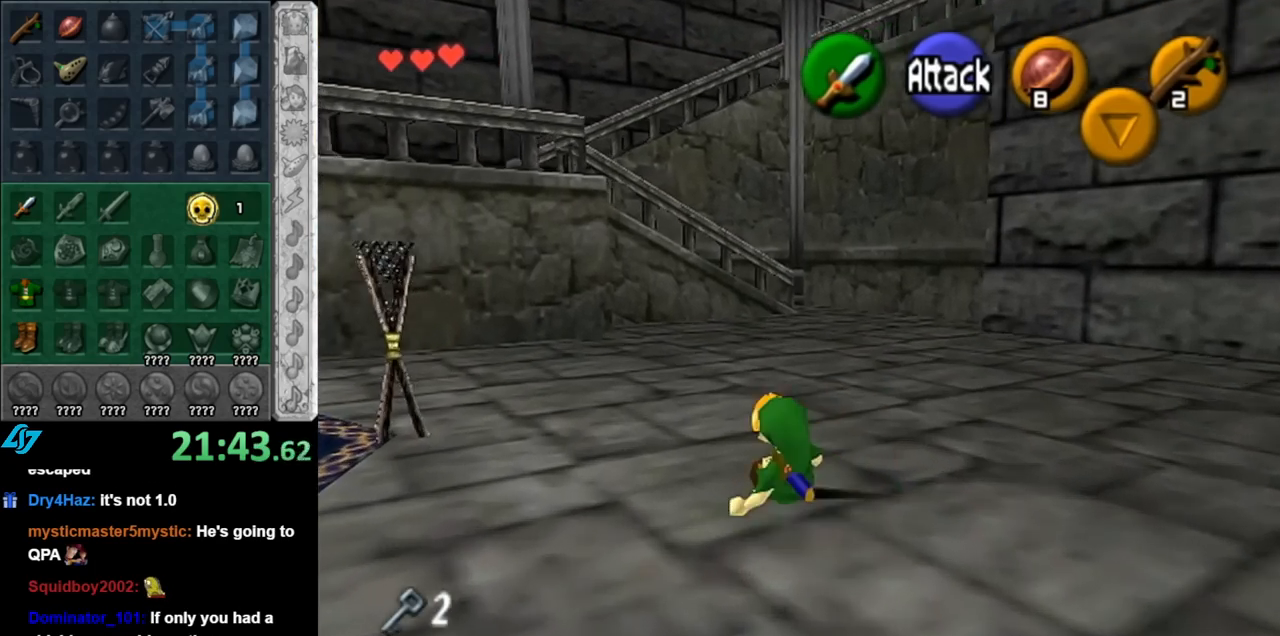
{"buttons": [], "left_stick": "center", "right_stick": "center", "events": [[67, "left_stick", "down"], [150, "L1", "down"], [183, "left_stick", "center"], [367, "L1", "up"]]}
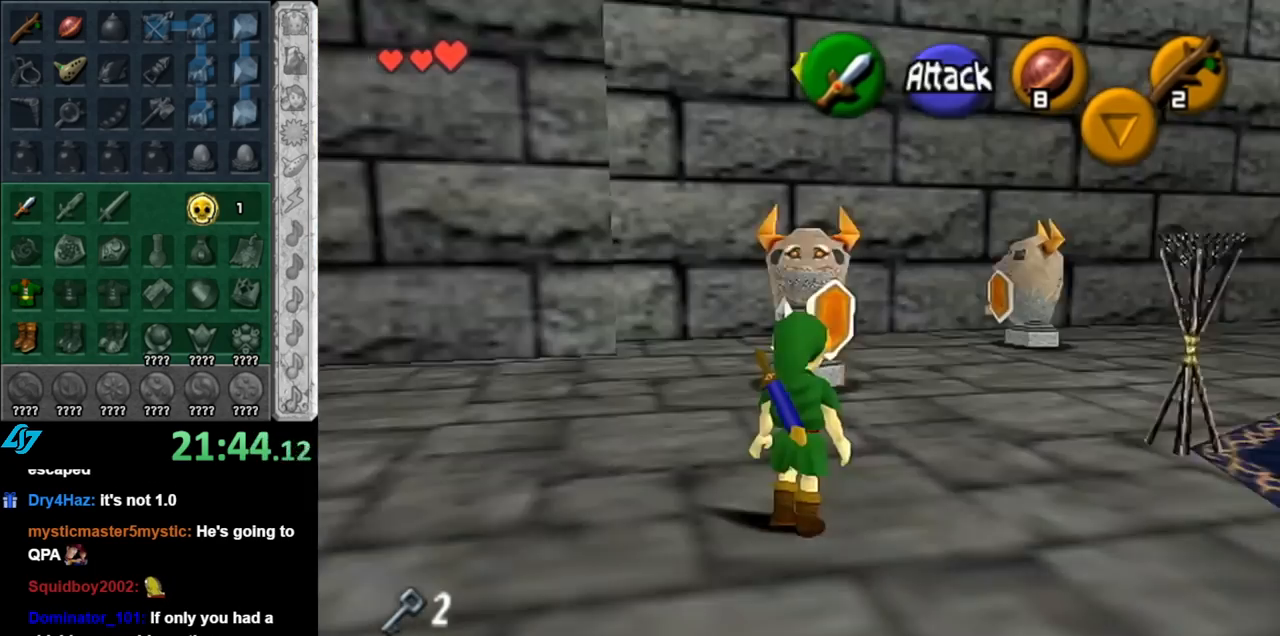
{"buttons": [], "left_stick": "center", "right_stick": "center", "events": []}
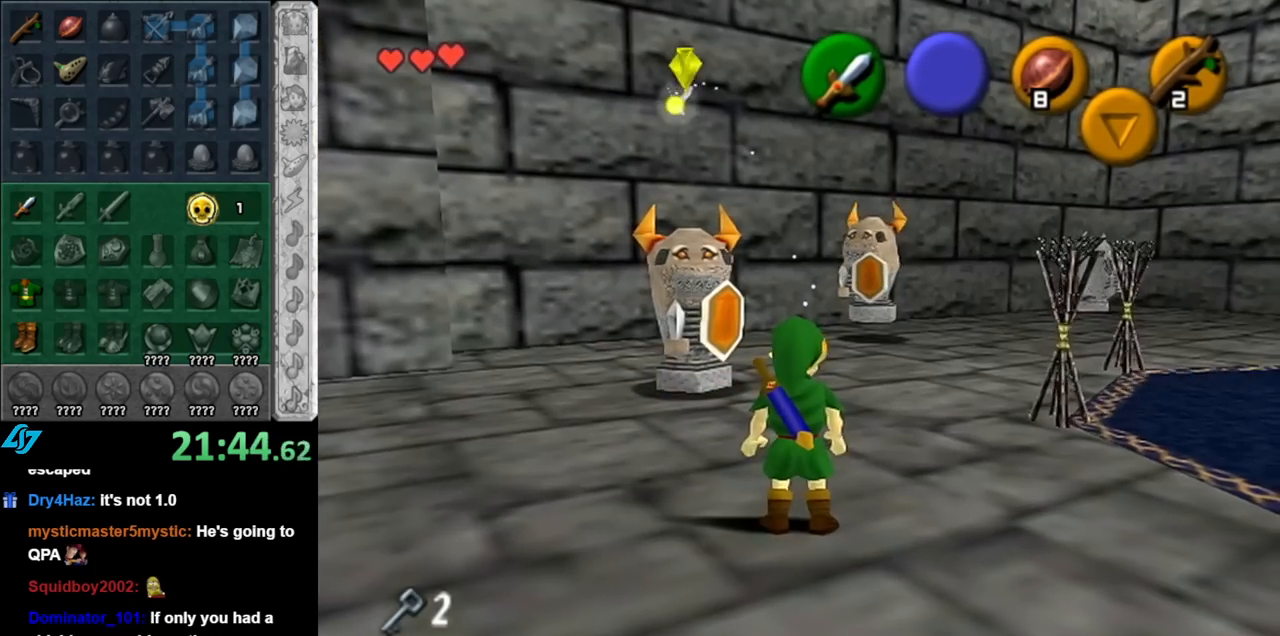
{"buttons": [], "left_stick": "center", "right_stick": "center", "events": [[33, "left_stick", "down"], [433, "left_stick", "center"]]}
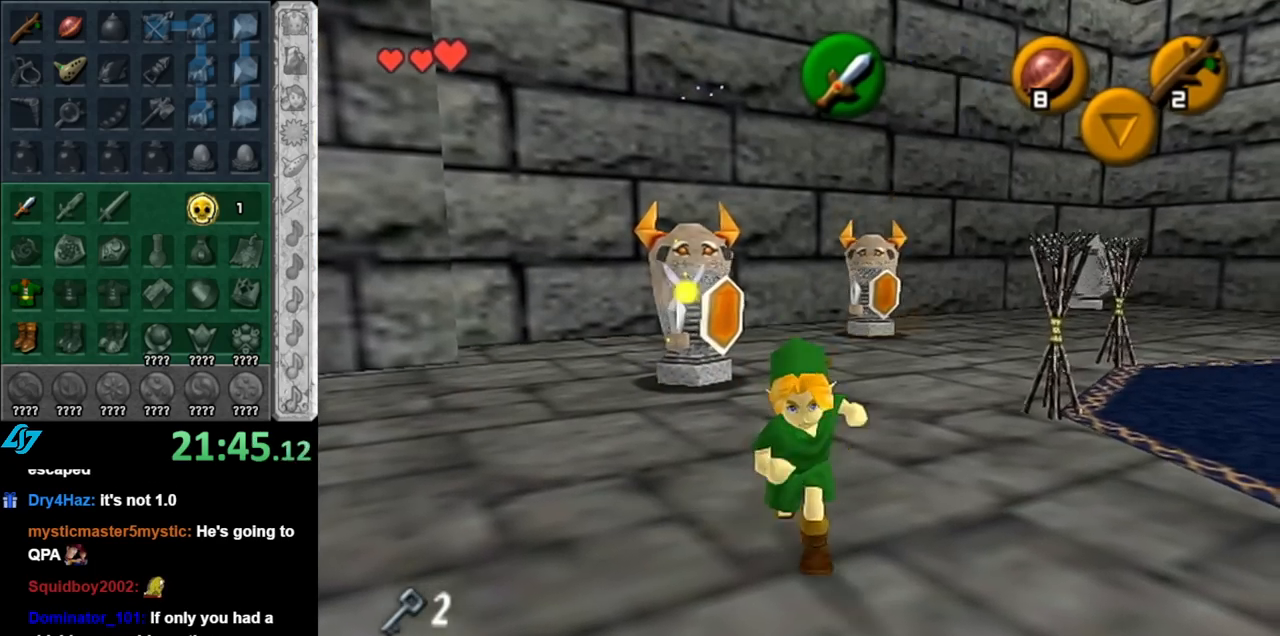
{"buttons": [], "left_stick": "up-left", "right_stick": "center", "events": [[250, "left_stick", "up"], [433, "left_stick", "up-left"]]}
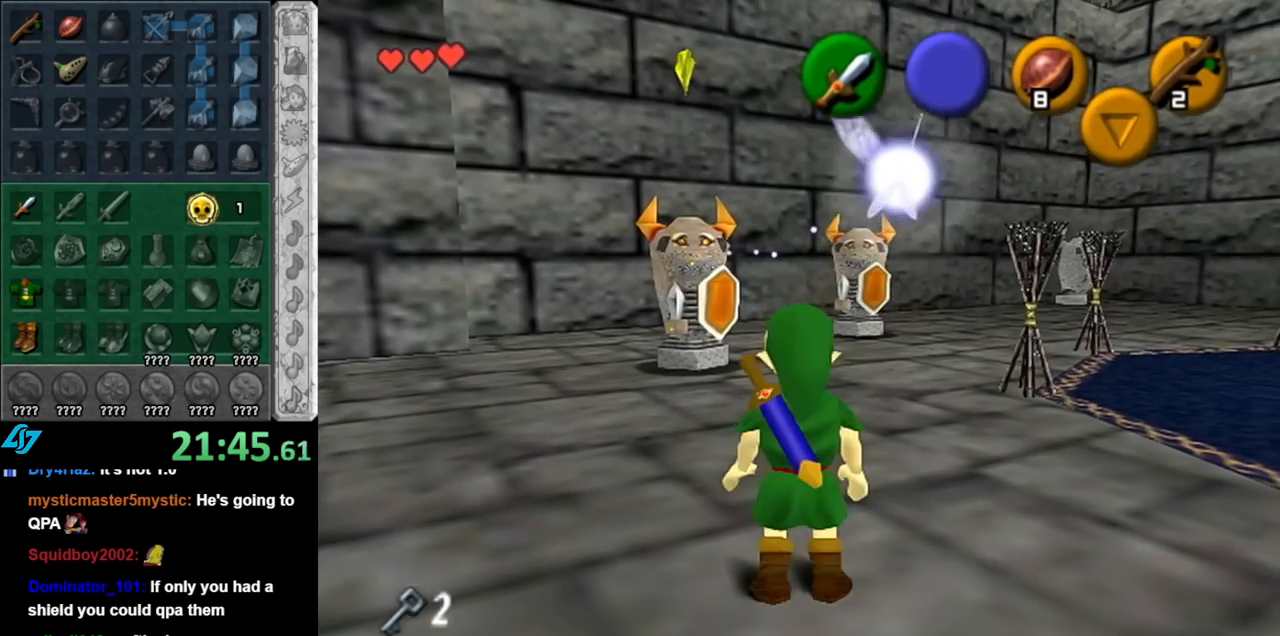
{"buttons": [], "left_stick": "center", "right_stick": "center", "events": [[217, "left_stick", "center"]]}
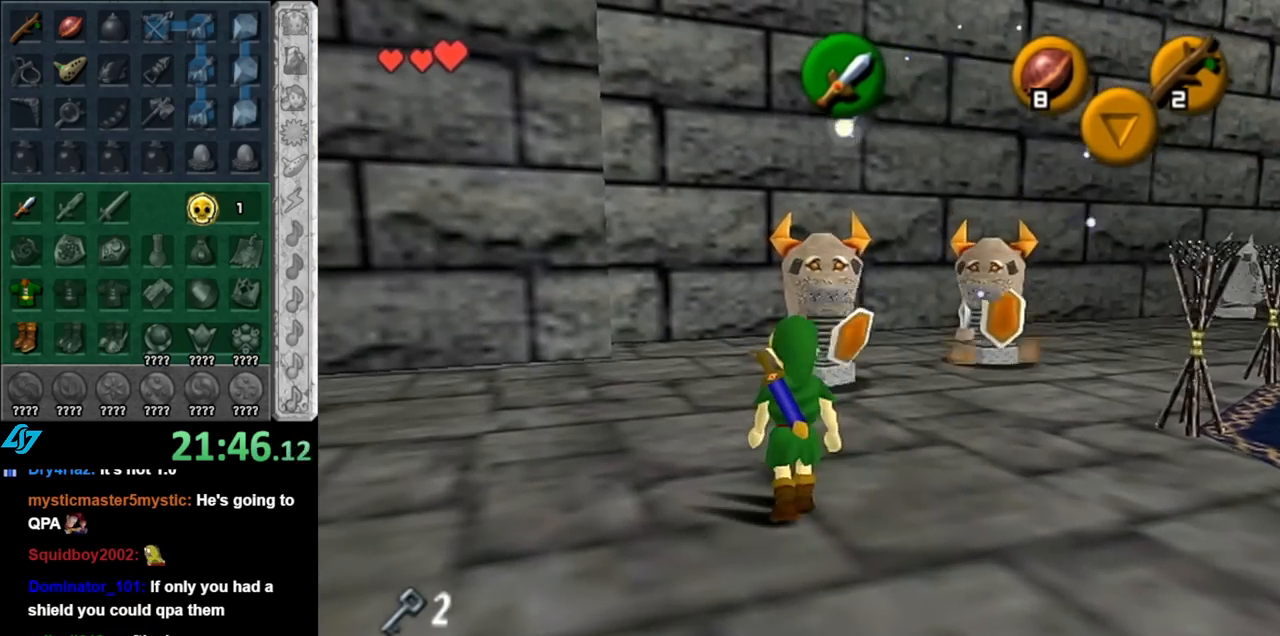
{"buttons": [], "left_stick": "center", "right_stick": "center", "events": [[33, "left_stick", "up"], [183, "left_stick", "up-right"], [250, "Y", "down"], [333, "left_stick", "center"], [367, "Y", "up"]]}
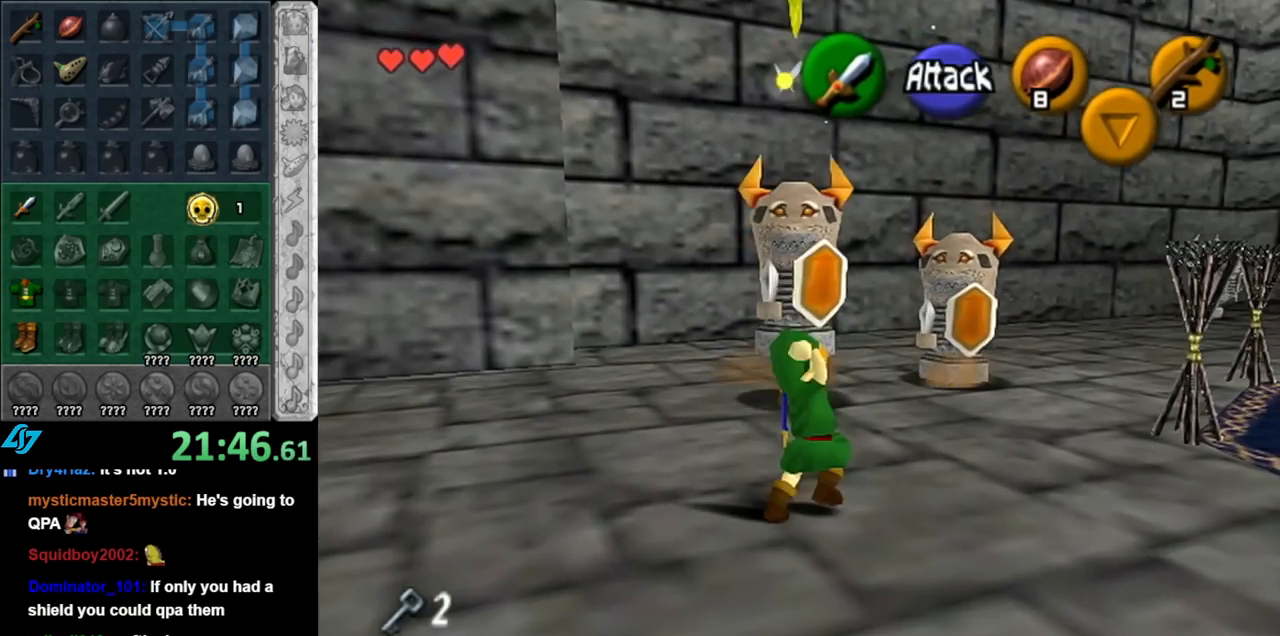
{"buttons": [], "left_stick": "center", "right_stick": "center", "events": []}
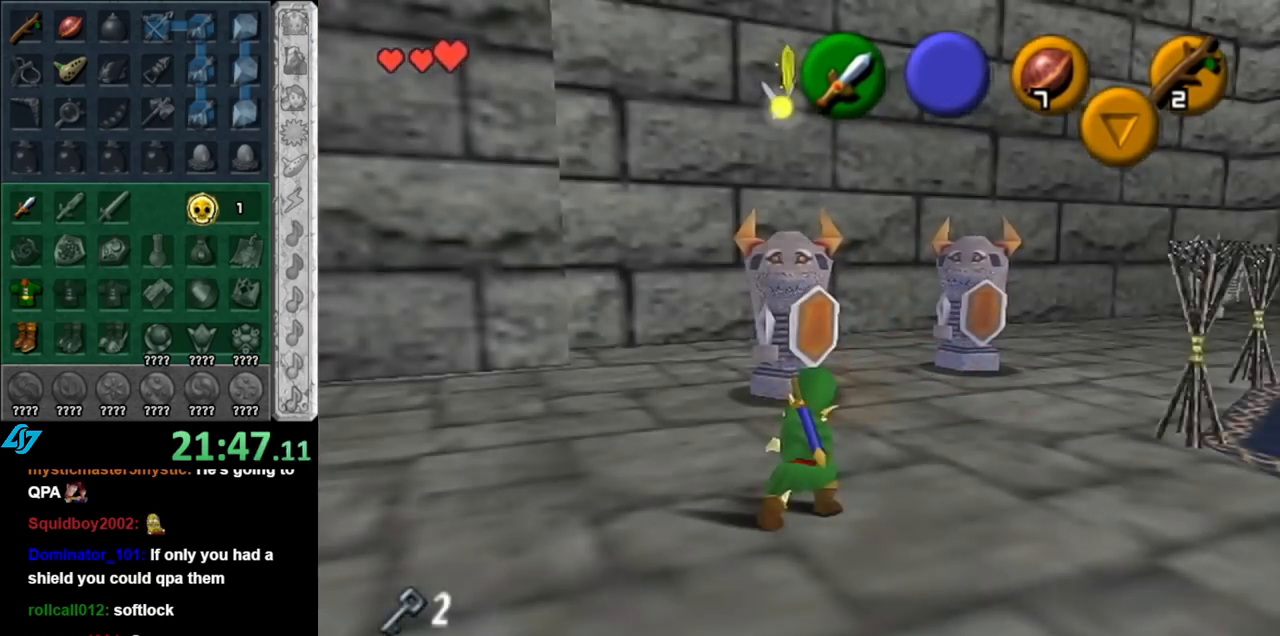
{"buttons": [], "left_stick": "up-left", "right_stick": "center", "events": [[67, "left_stick", "up"], [400, "left_stick", "up-left"]]}
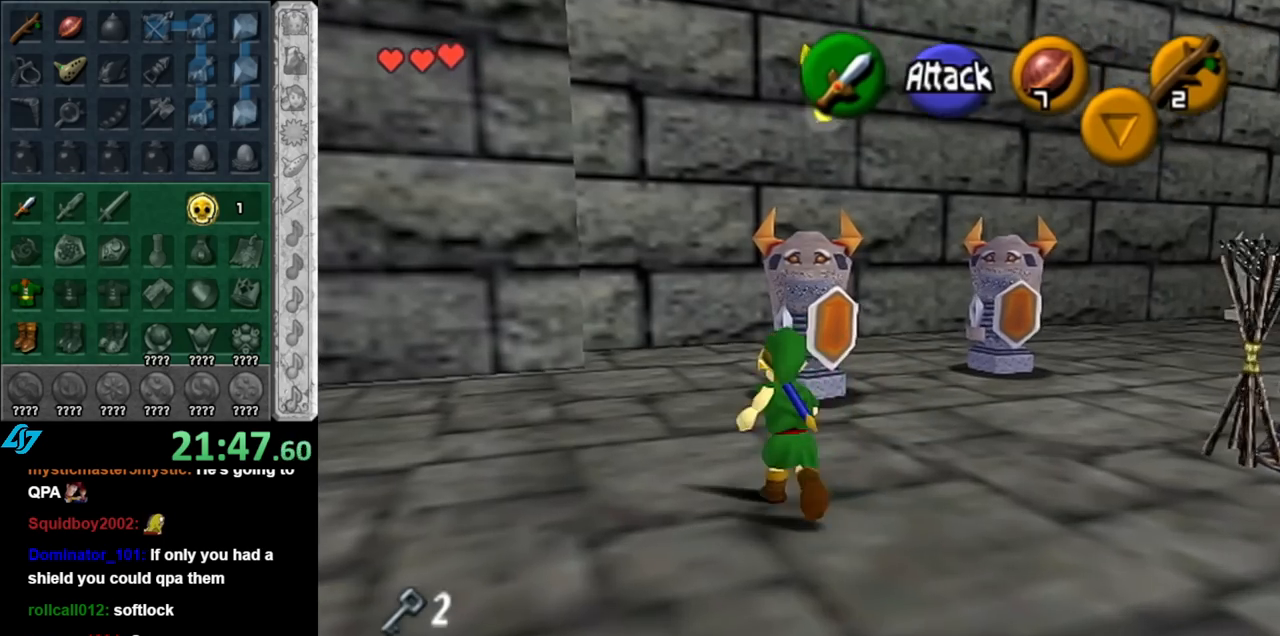
{"buttons": [], "left_stick": "up-right", "right_stick": "center", "events": [[100, "left_stick", "up"], [333, "left_stick", "up-right"]]}
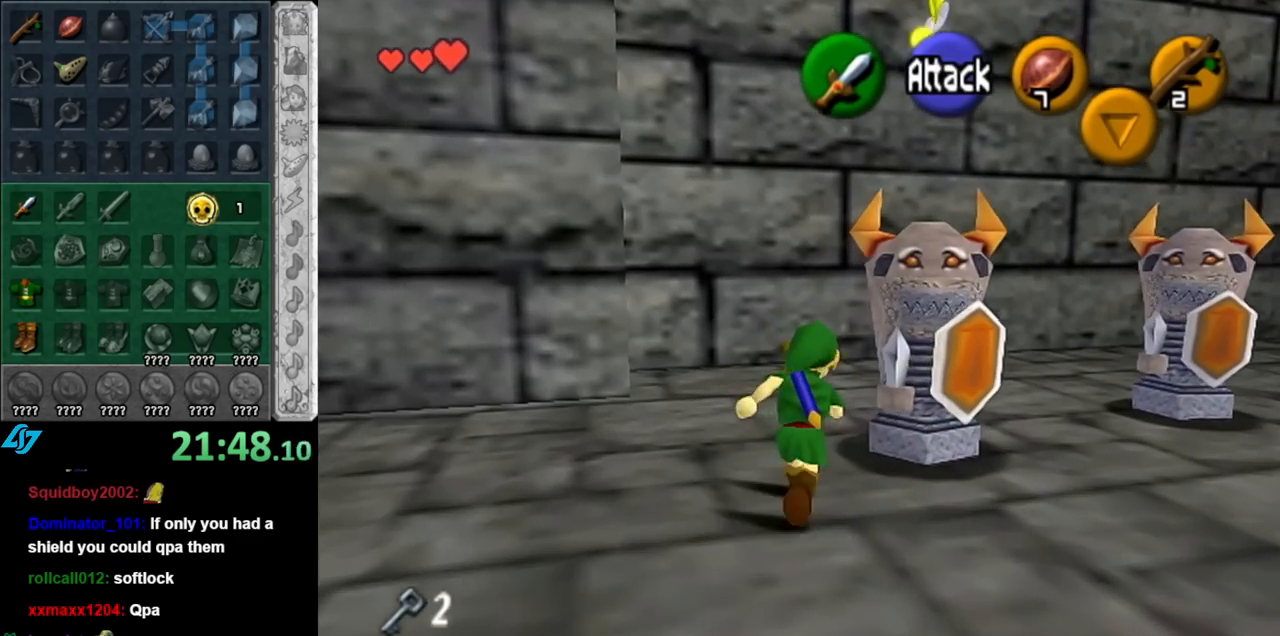
{"buttons": ["L1"], "left_stick": "center", "right_stick": "center", "events": [[217, "left_stick", "center"], [433, "L1", "down"]]}